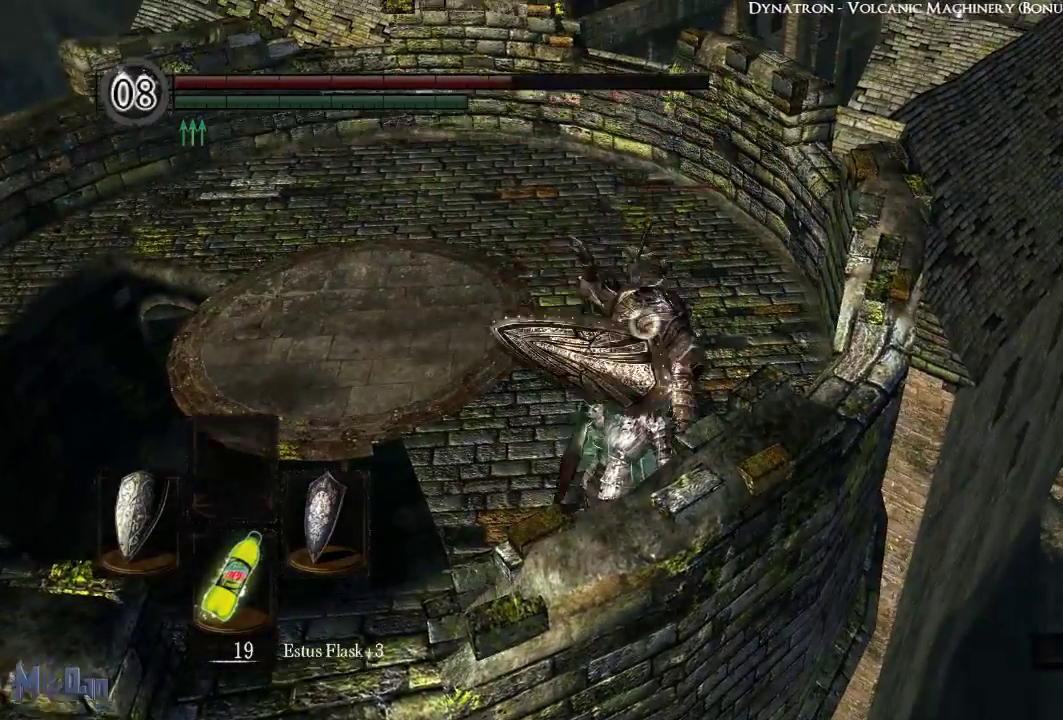
Gameplay with a controller (Xbox layout); each line is a JSON object with the inputs held at the frame after it. "events" lists button and stick changes between this image and that frame as [ms after this image, input, new state], when the widget could be followed in between. Not read: L3.
{"buttons": [], "left_stick": "center", "right_stick": "center", "events": []}
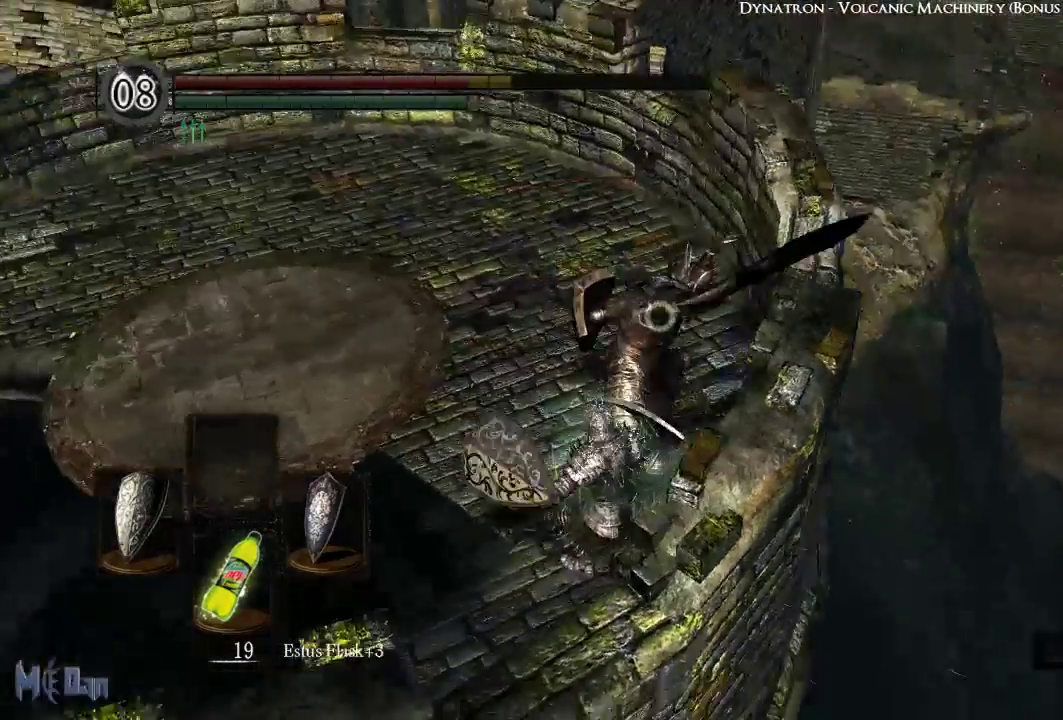
{"buttons": [], "left_stick": "up-left", "right_stick": "center", "events": [[167, "left_stick", "up-left"]]}
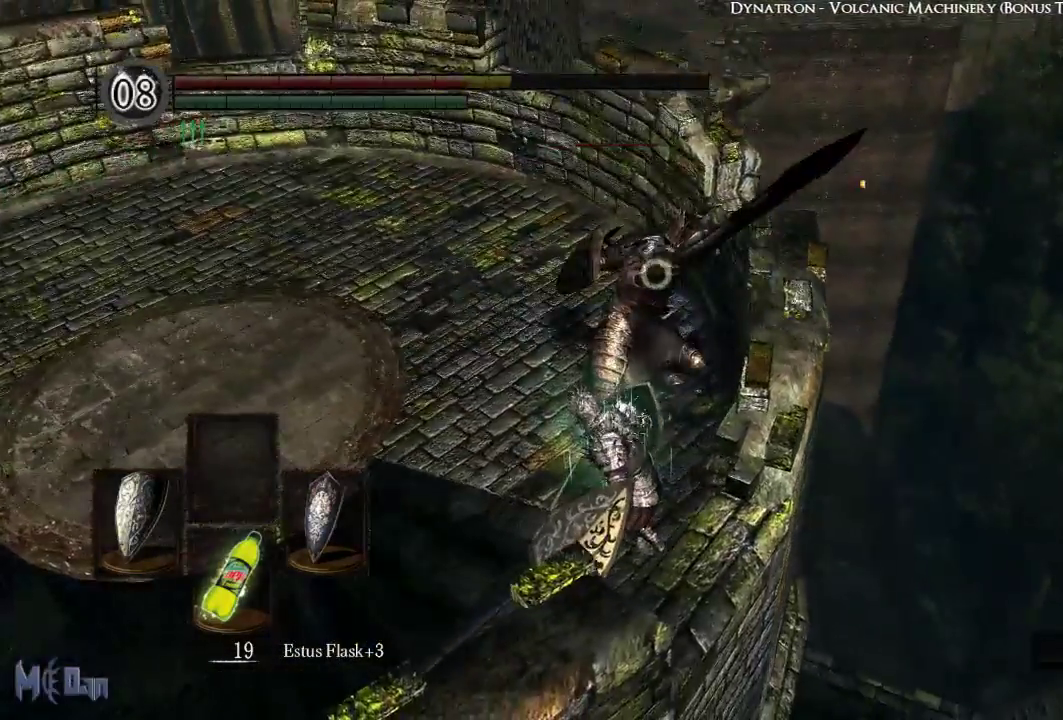
{"buttons": [], "left_stick": "up-left", "right_stick": "center", "events": []}
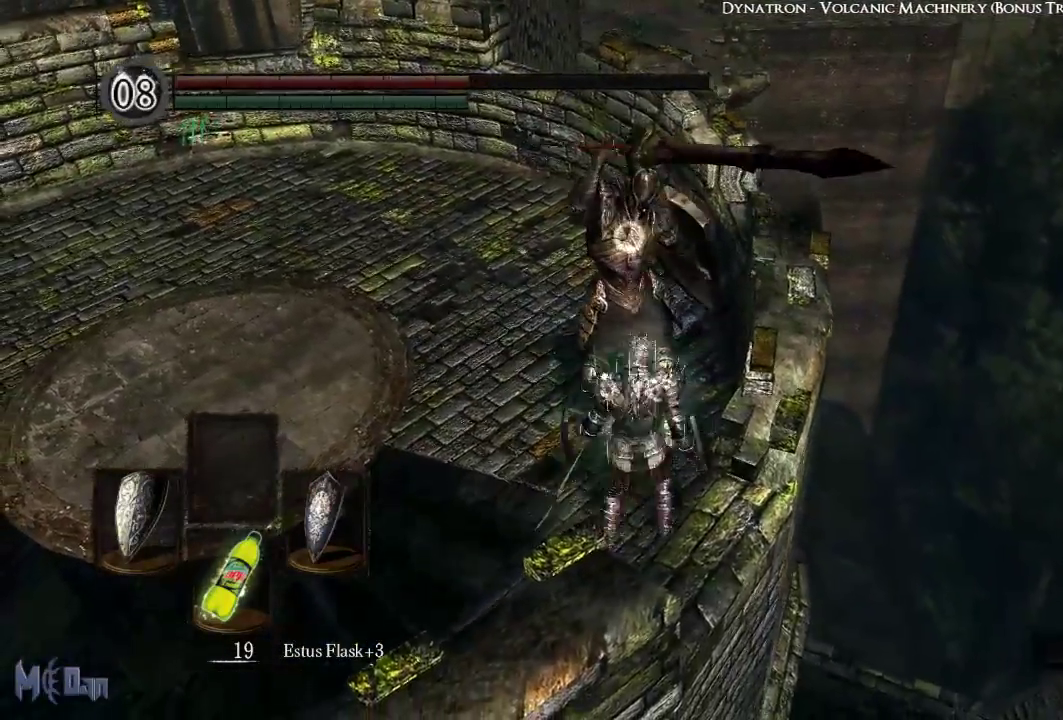
{"buttons": [], "left_stick": "center", "right_stick": "center", "events": [[367, "left_stick", "center"]]}
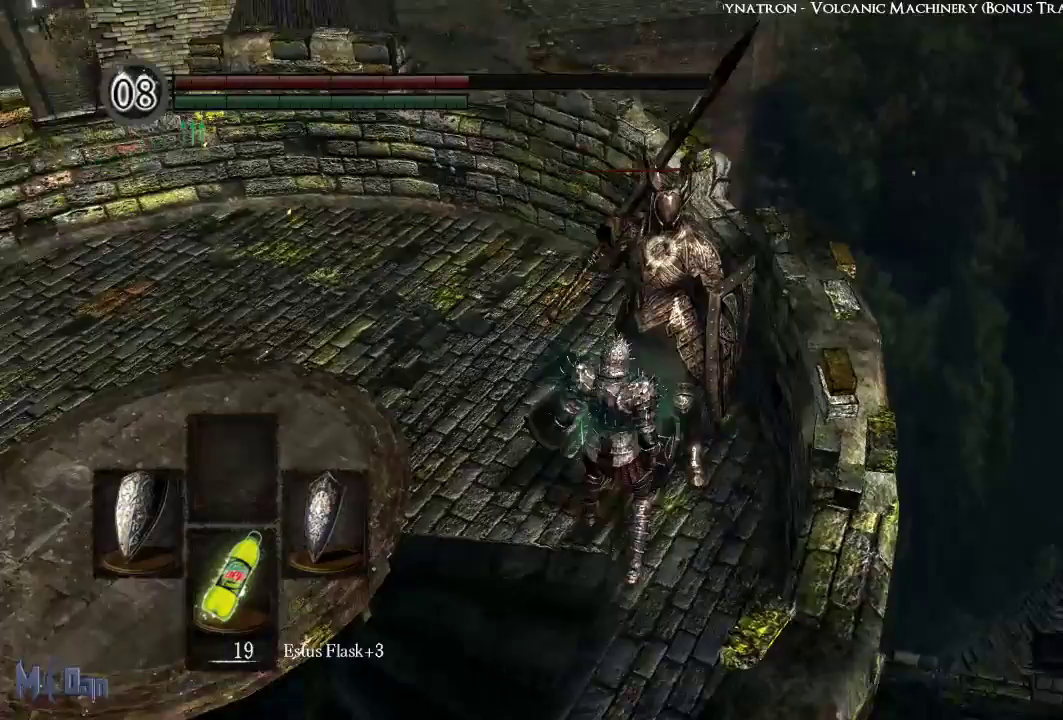
{"buttons": [], "left_stick": "center", "right_stick": "center", "events": [[183, "left_stick", "up"], [333, "left_stick", "center"]]}
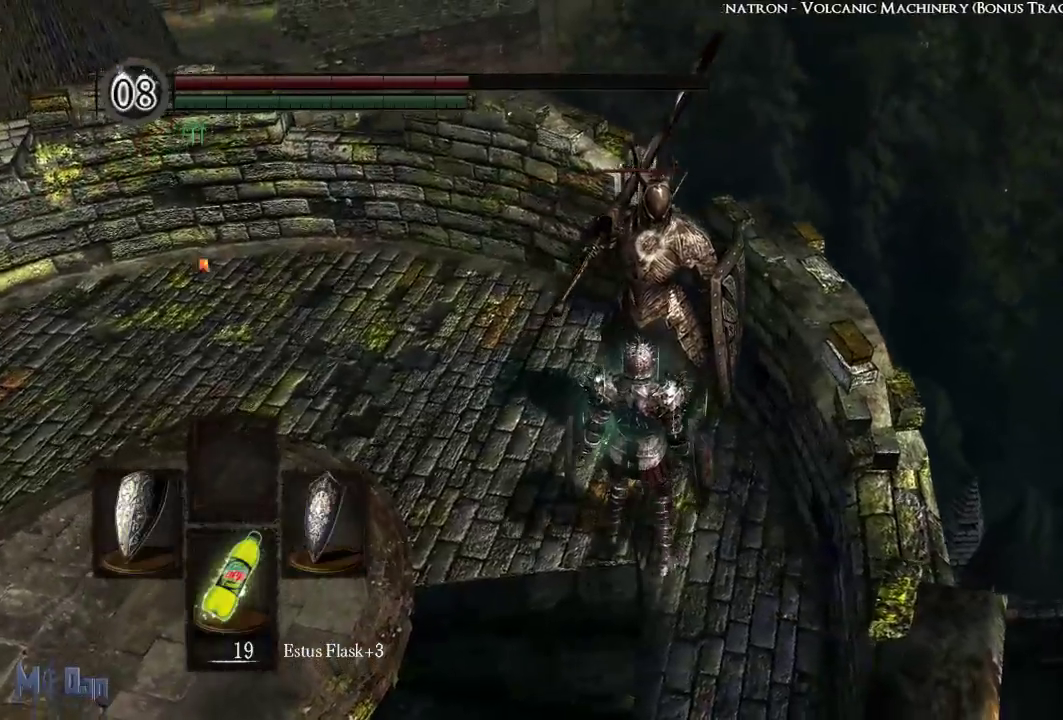
{"buttons": [], "left_stick": "center", "right_stick": "center", "events": []}
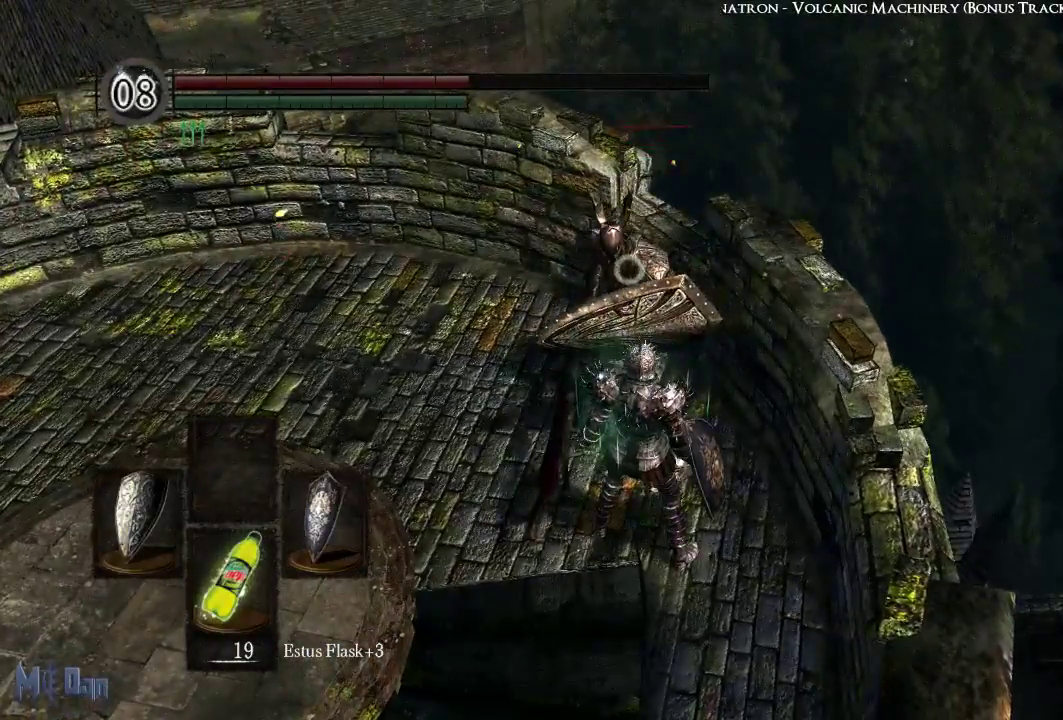
{"buttons": [], "left_stick": "center", "right_stick": "center", "events": []}
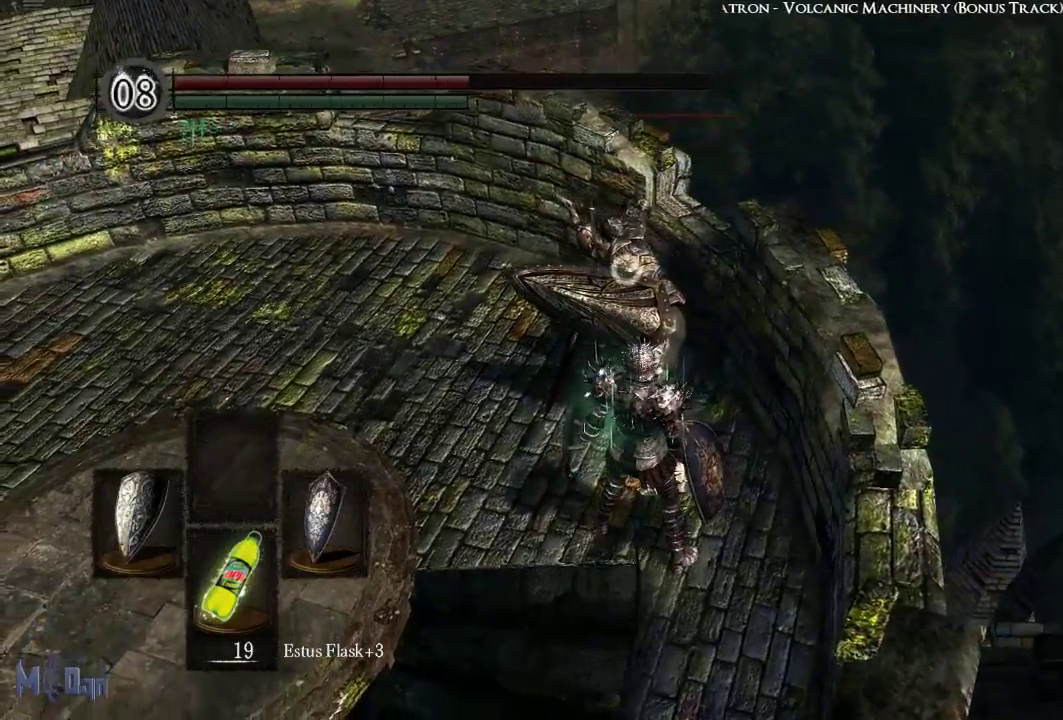
{"buttons": [], "left_stick": "center", "right_stick": "center", "events": [[33, "L2", "down"], [167, "L2", "up"]]}
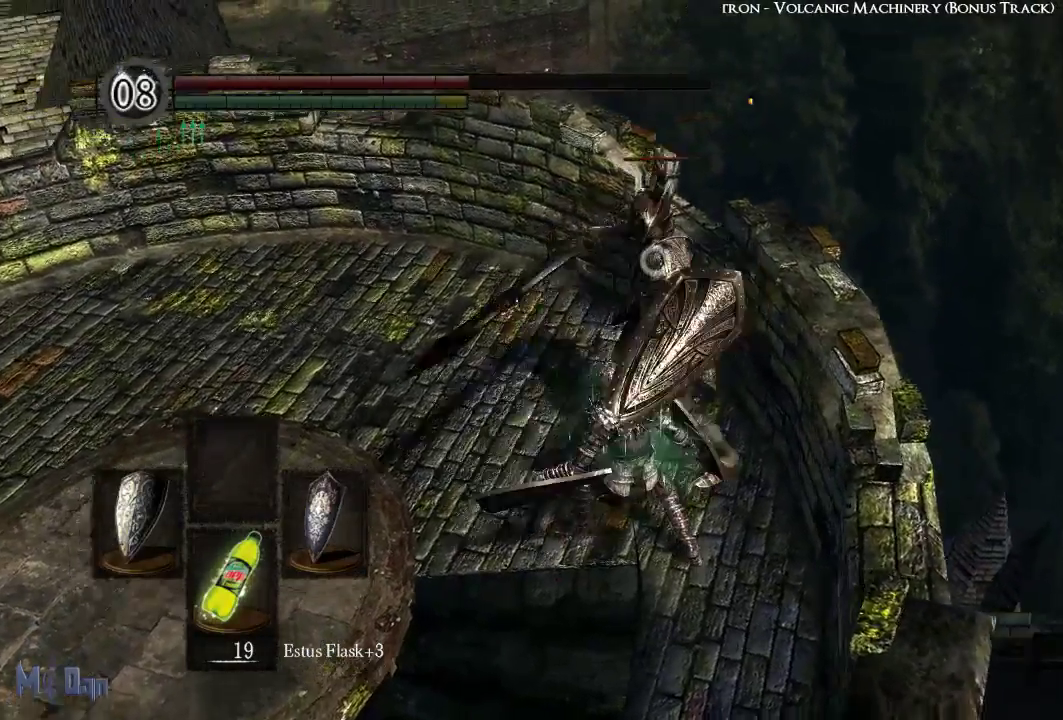
{"buttons": ["B"], "left_stick": "up", "right_stick": "center", "events": [[383, "left_stick", "up"], [500, "B", "down"]]}
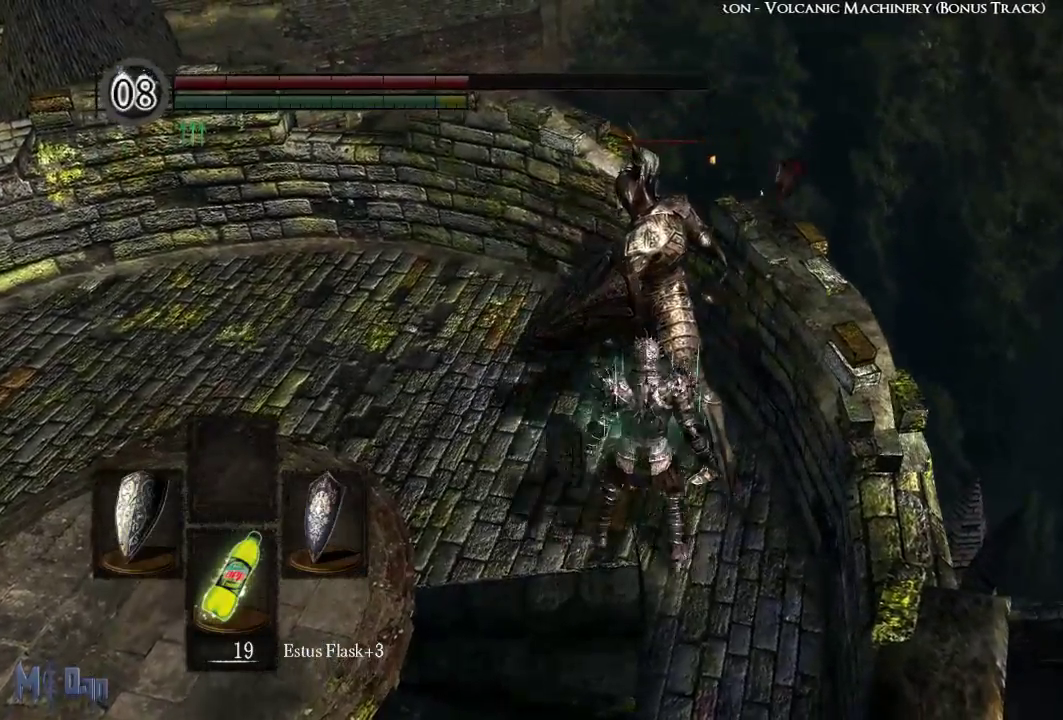
{"buttons": [], "left_stick": "center", "right_stick": "center", "events": [[100, "B", "up"], [267, "left_stick", "center"]]}
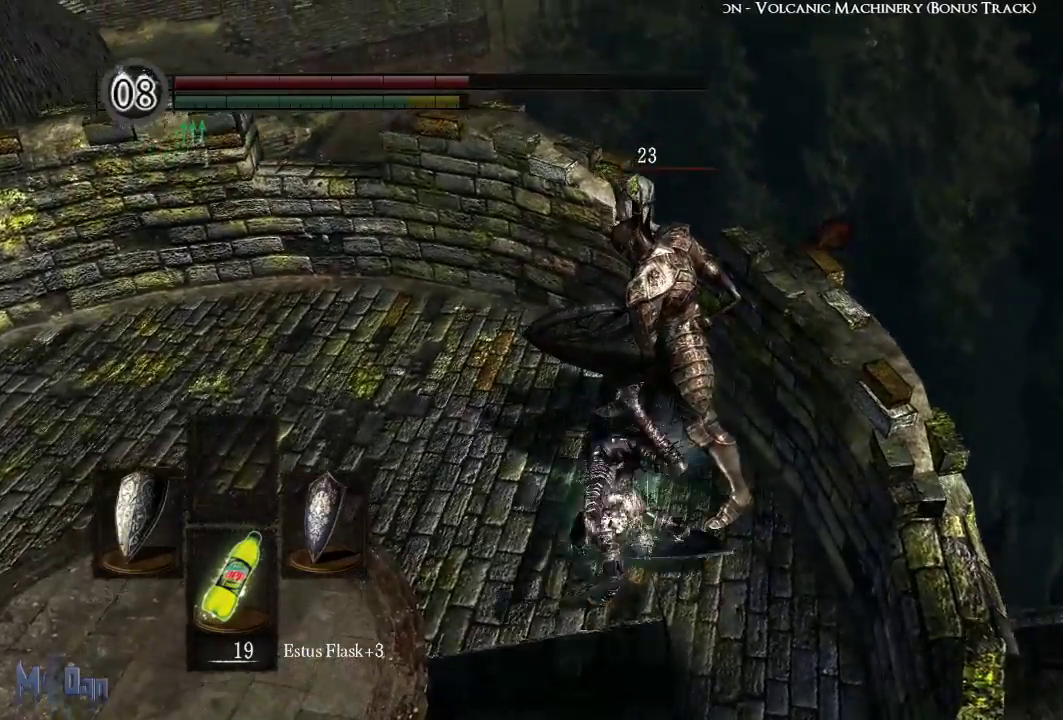
{"buttons": [], "left_stick": "center", "right_stick": "center", "events": [[83, "left_stick", "down-right"], [383, "left_stick", "center"]]}
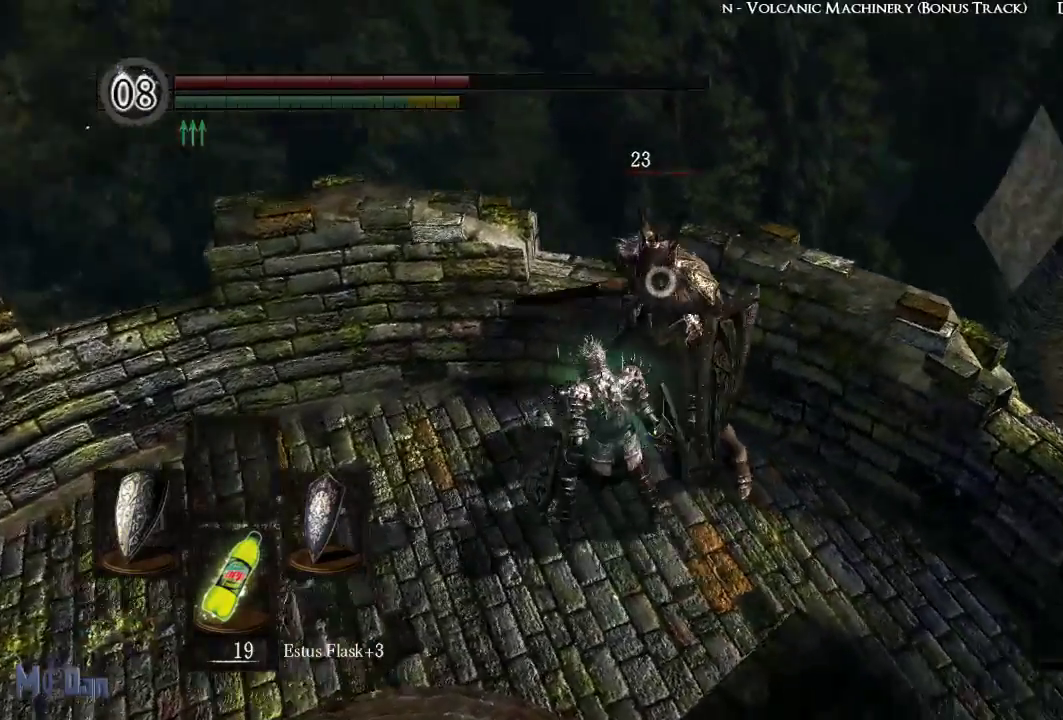
{"buttons": [], "left_stick": "up", "right_stick": "center", "events": [[183, "left_stick", "up"]]}
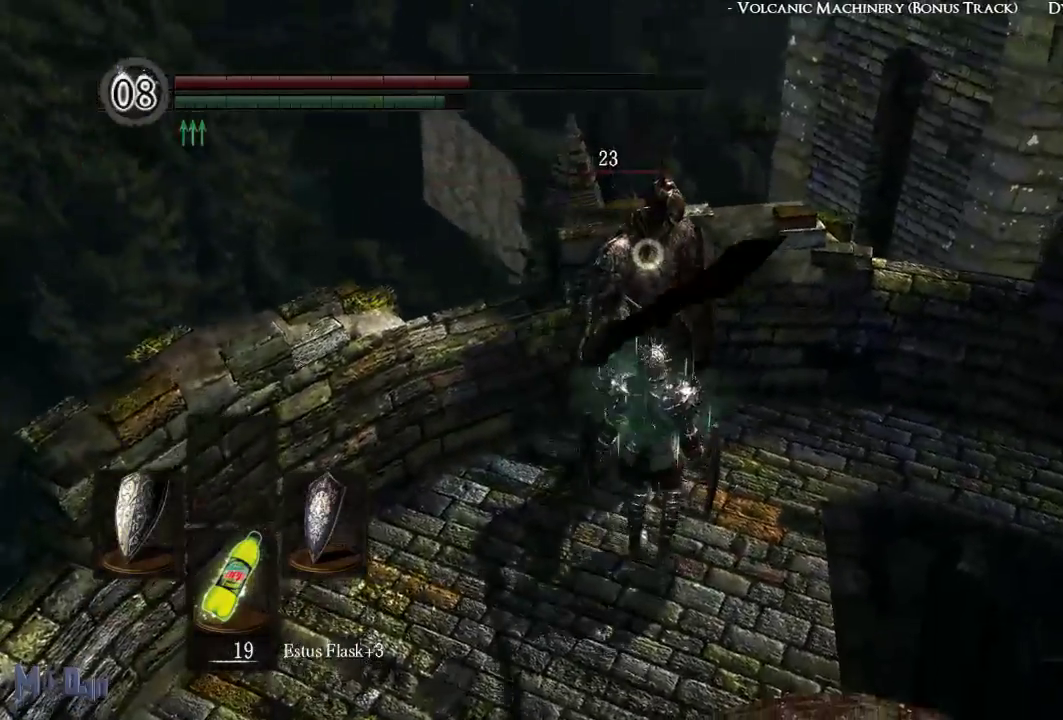
{"buttons": [], "left_stick": "center", "right_stick": "center", "events": [[300, "left_stick", "center"]]}
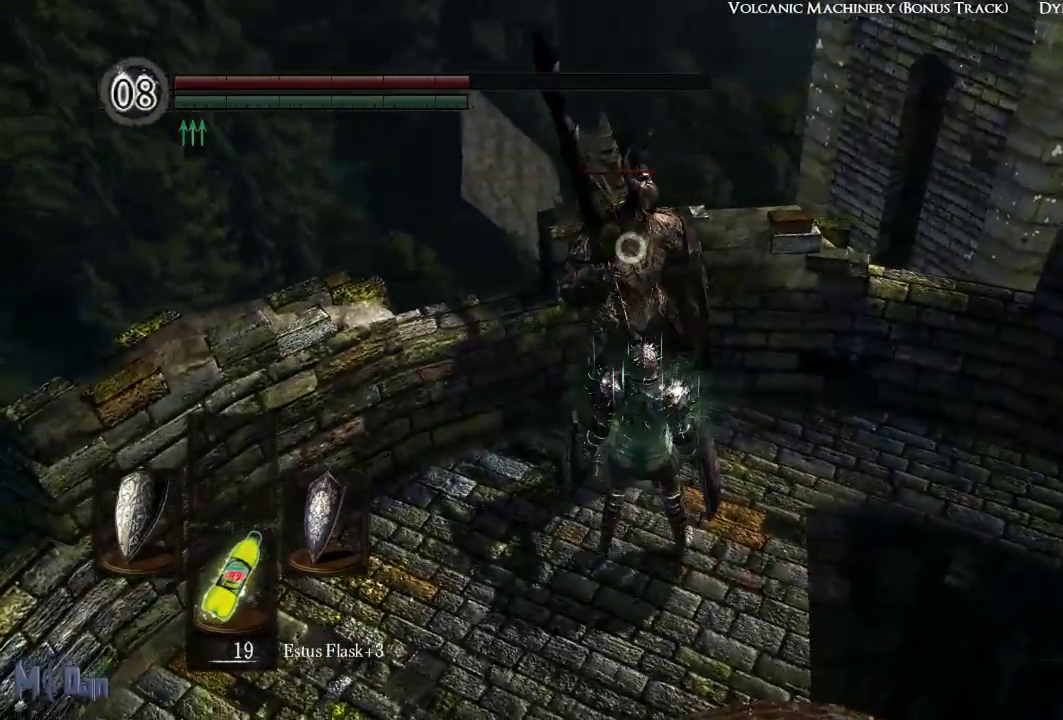
{"buttons": [], "left_stick": "center", "right_stick": "center", "events": []}
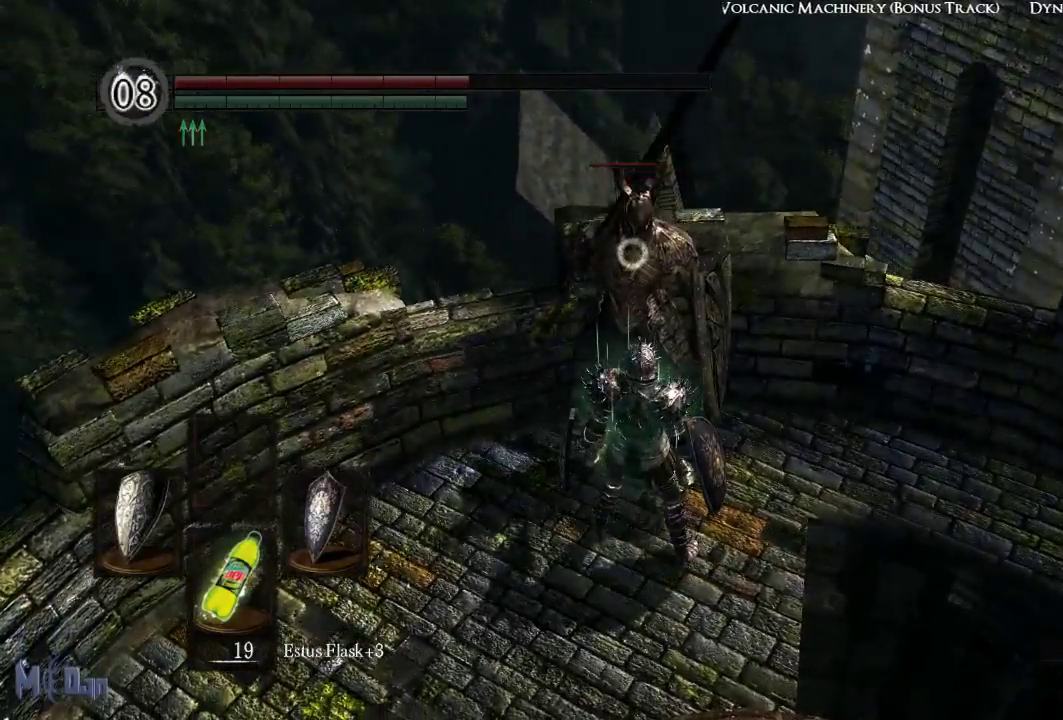
{"buttons": [], "left_stick": "center", "right_stick": "center", "events": []}
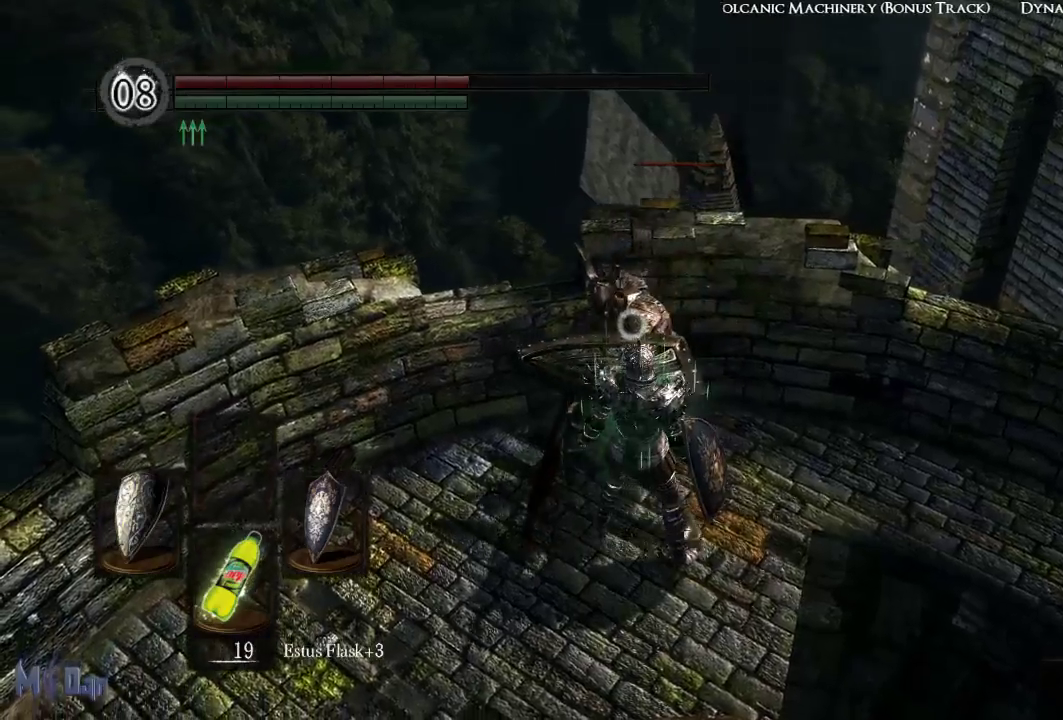
{"buttons": ["L2"], "left_stick": "center", "right_stick": "center", "events": [[217, "L2", "down"]]}
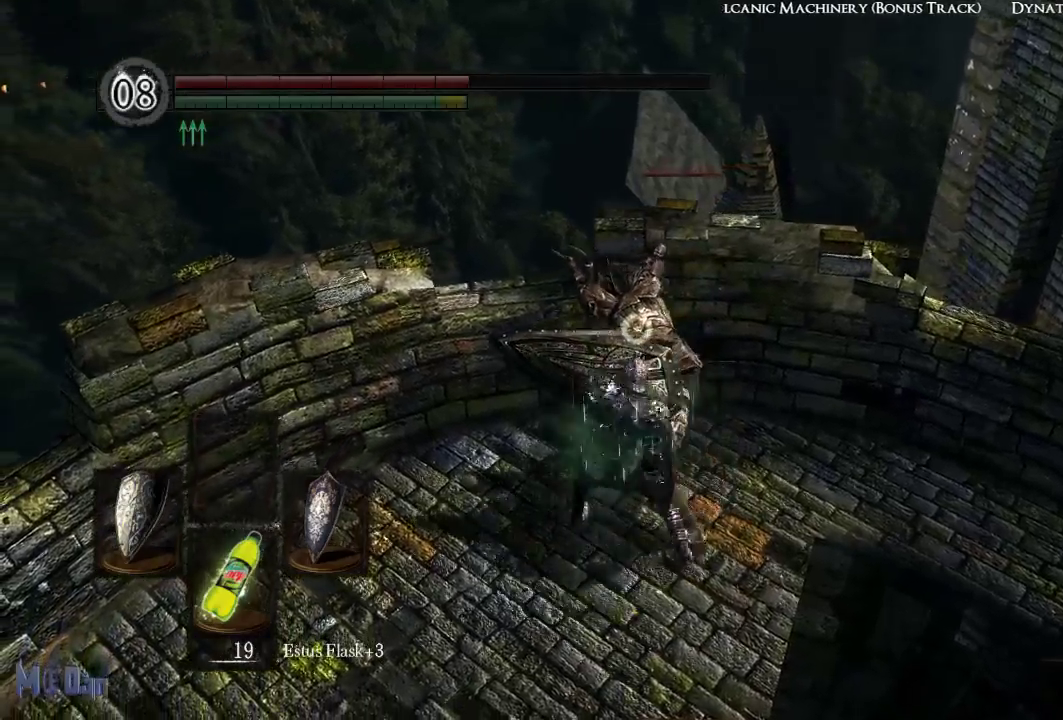
{"buttons": [], "left_stick": "center", "right_stick": "center", "events": [[17, "L2", "up"]]}
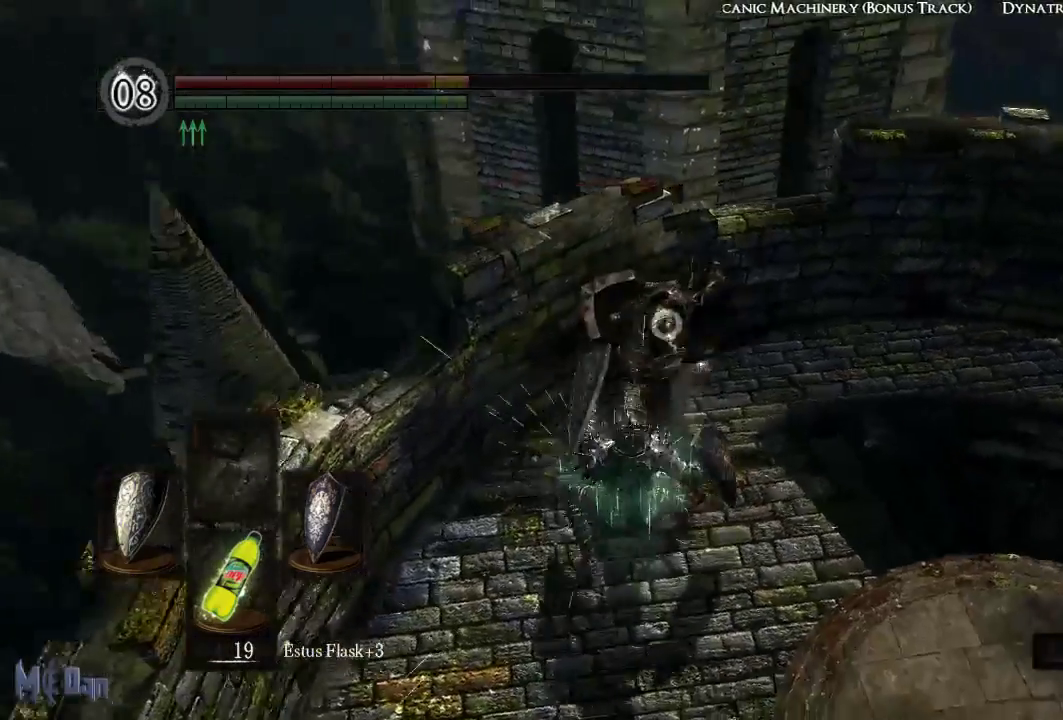
{"buttons": [], "left_stick": "center", "right_stick": "center", "events": []}
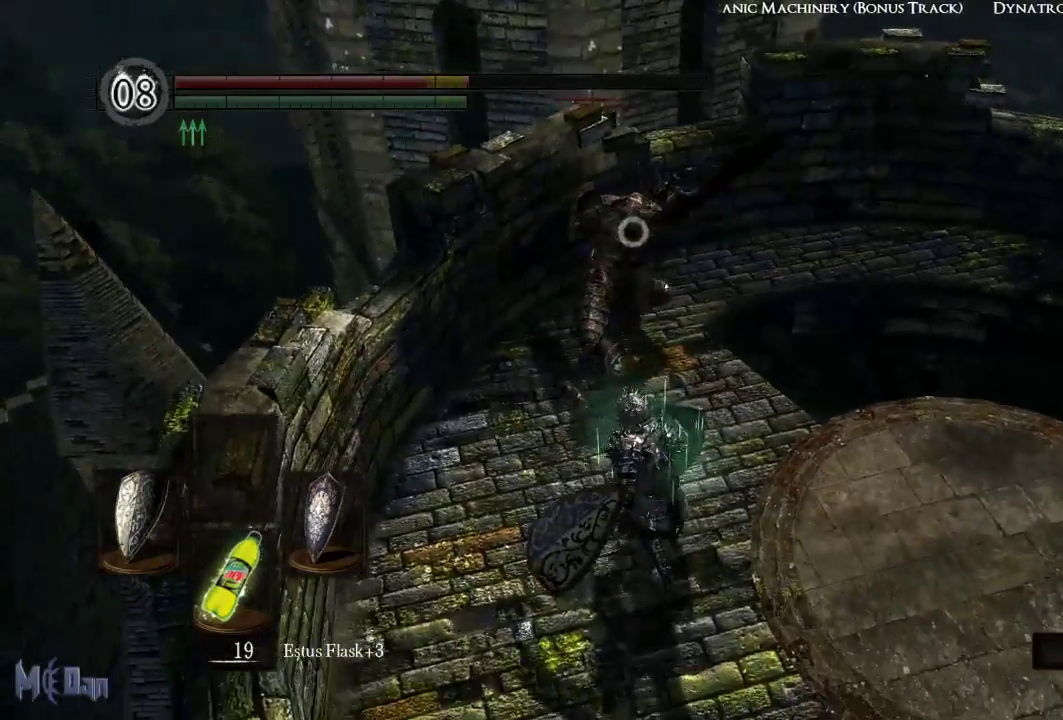
{"buttons": [], "left_stick": "up", "right_stick": "center", "events": [[50, "left_stick", "up"]]}
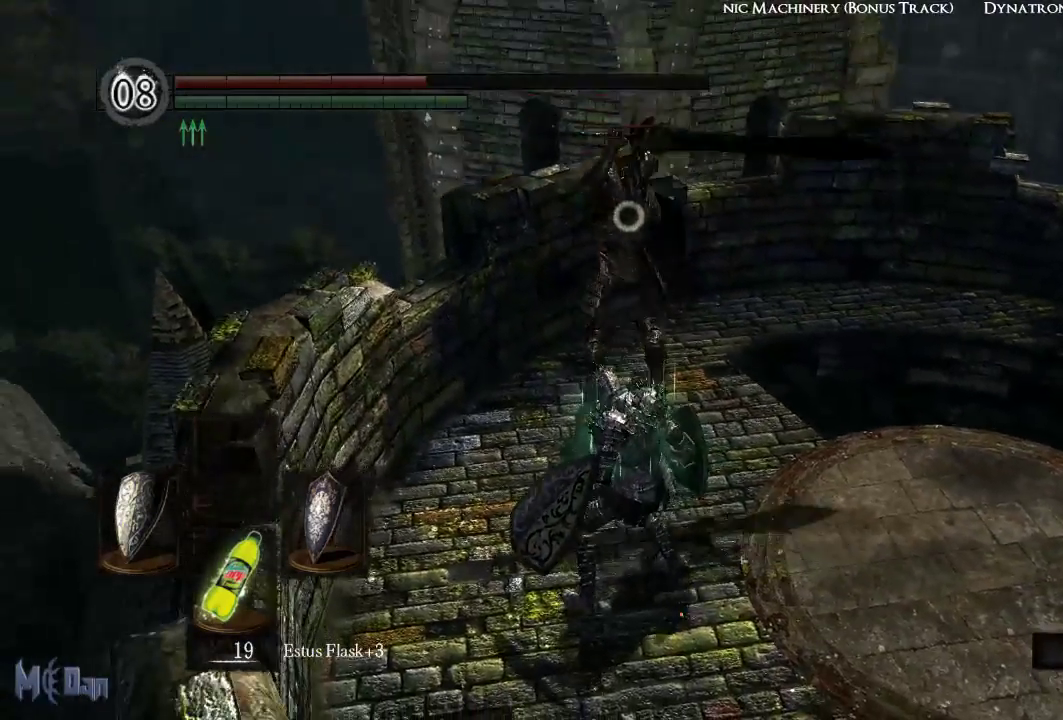
{"buttons": [], "left_stick": "up", "right_stick": "center", "events": []}
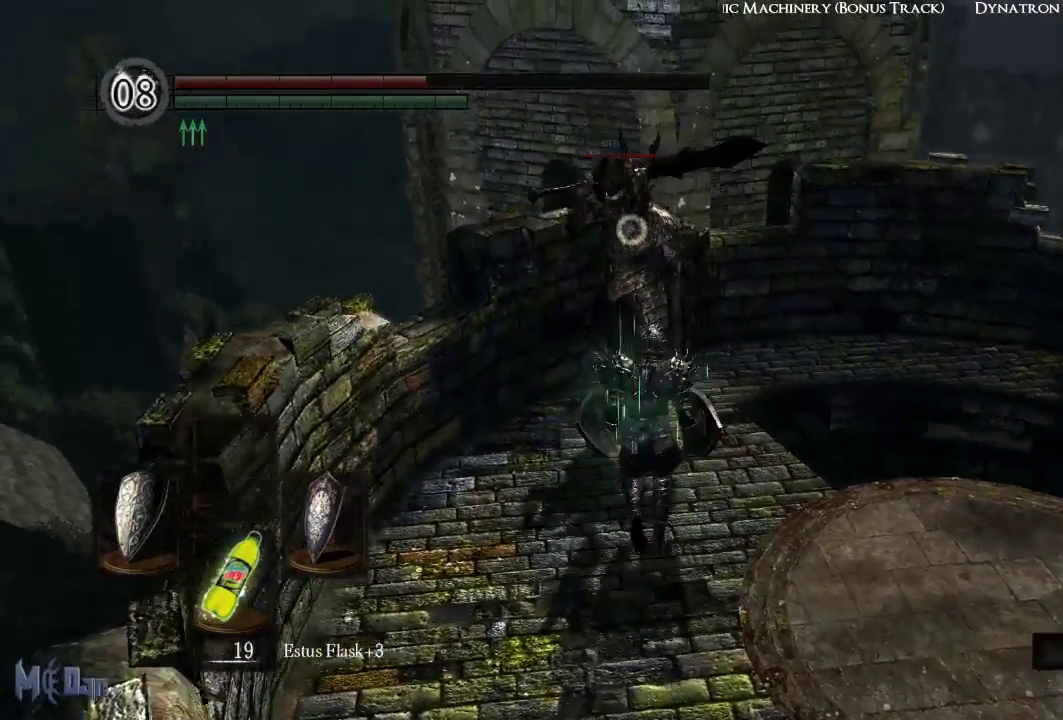
{"buttons": [], "left_stick": "center", "right_stick": "center", "events": [[350, "left_stick", "center"]]}
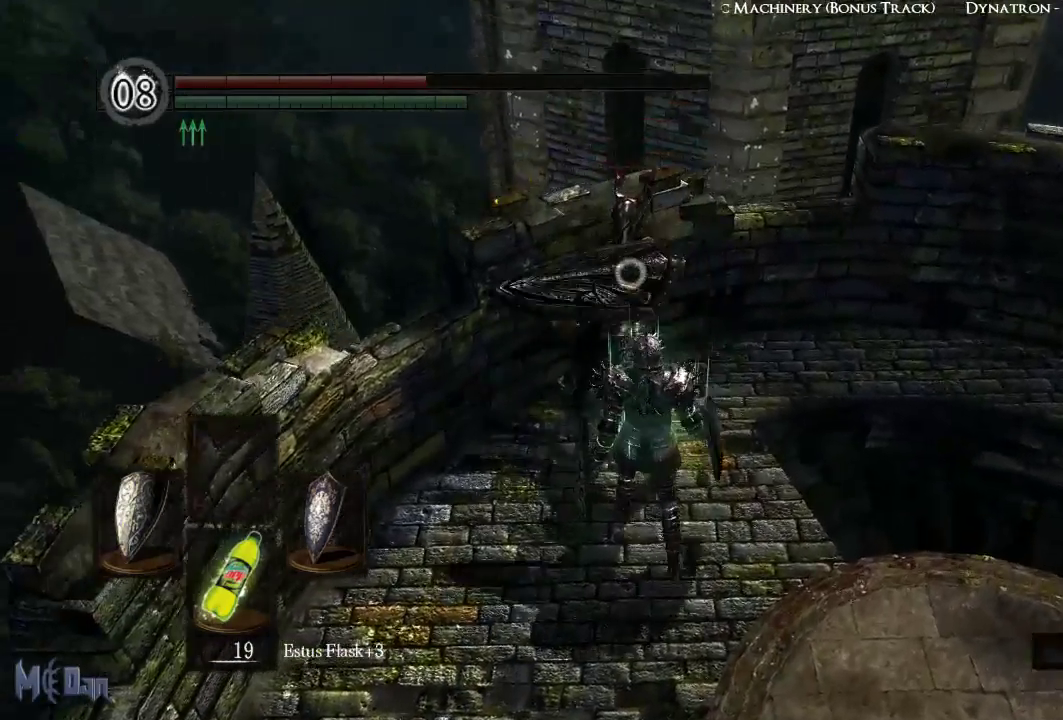
{"buttons": [], "left_stick": "center", "right_stick": "center", "events": [[283, "L2", "down"], [417, "L2", "up"]]}
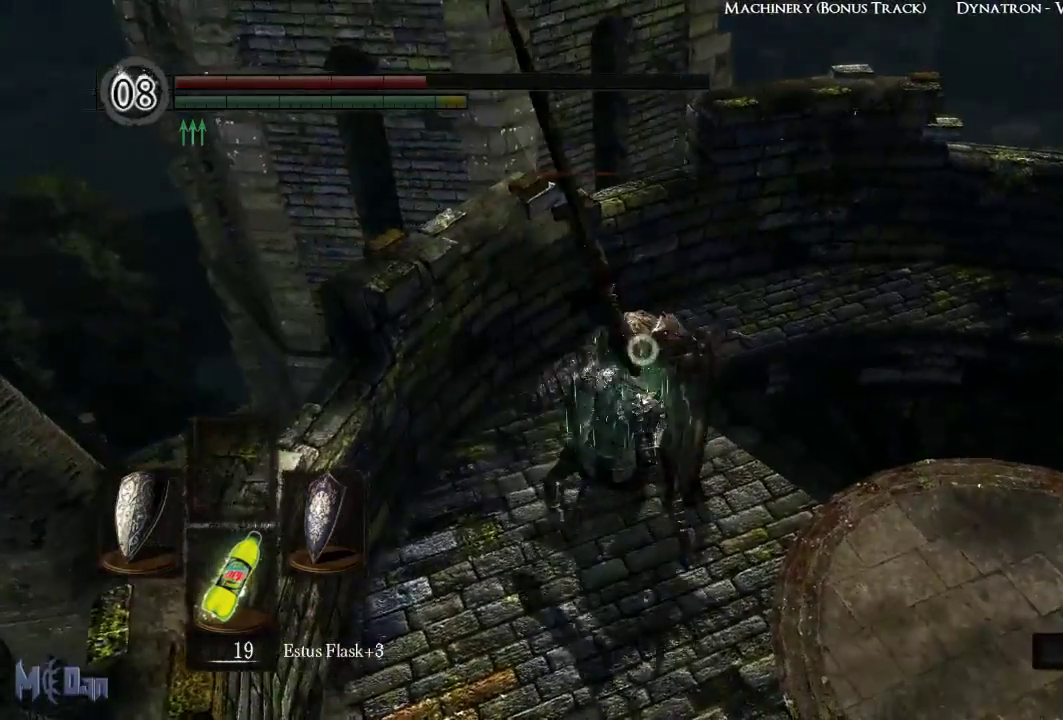
{"buttons": ["X"], "left_stick": "center", "right_stick": "center", "events": [[433, "X", "down"]]}
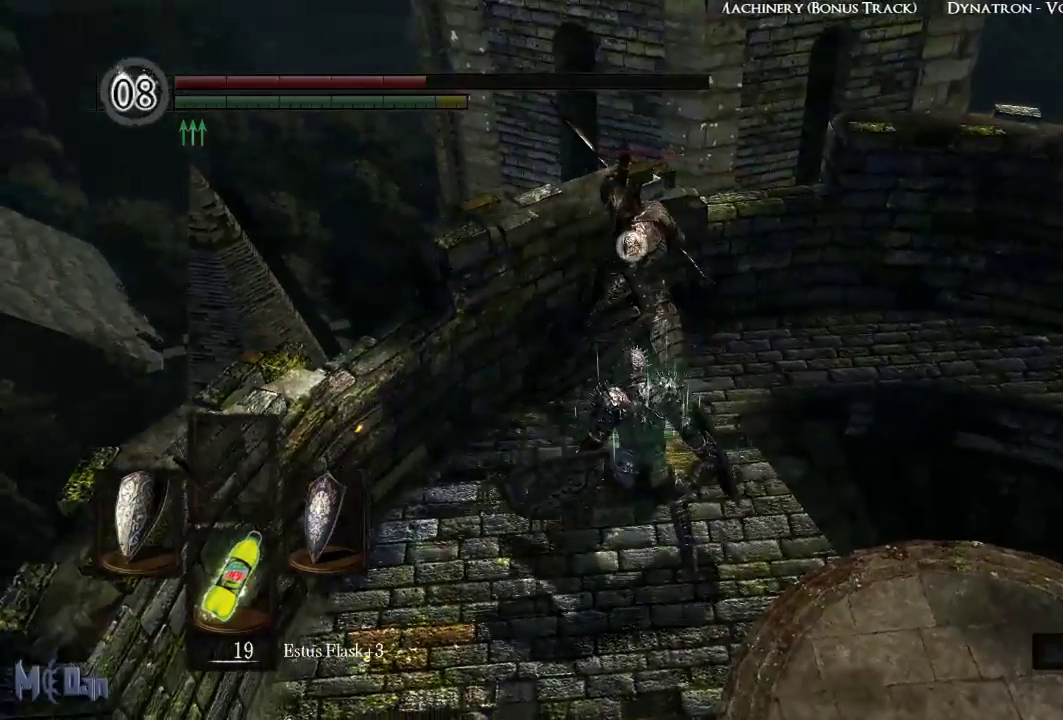
{"buttons": [], "left_stick": "center", "right_stick": "center", "events": [[33, "X", "up"], [117, "X", "down"], [183, "X", "up"]]}
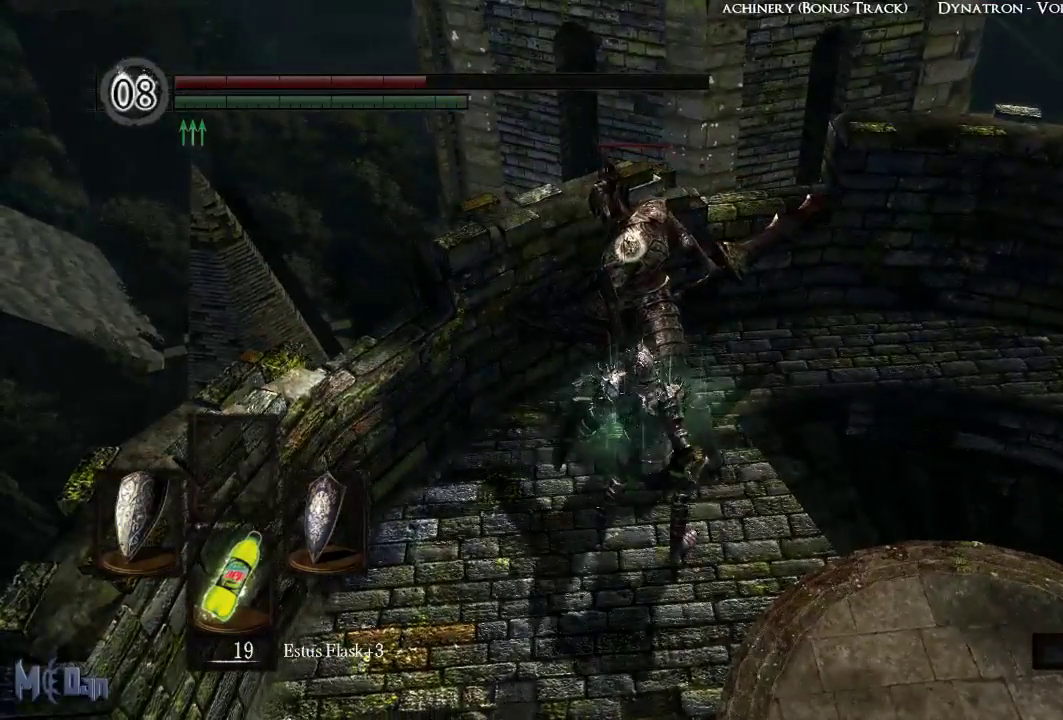
{"buttons": [], "left_stick": "center", "right_stick": "center", "events": []}
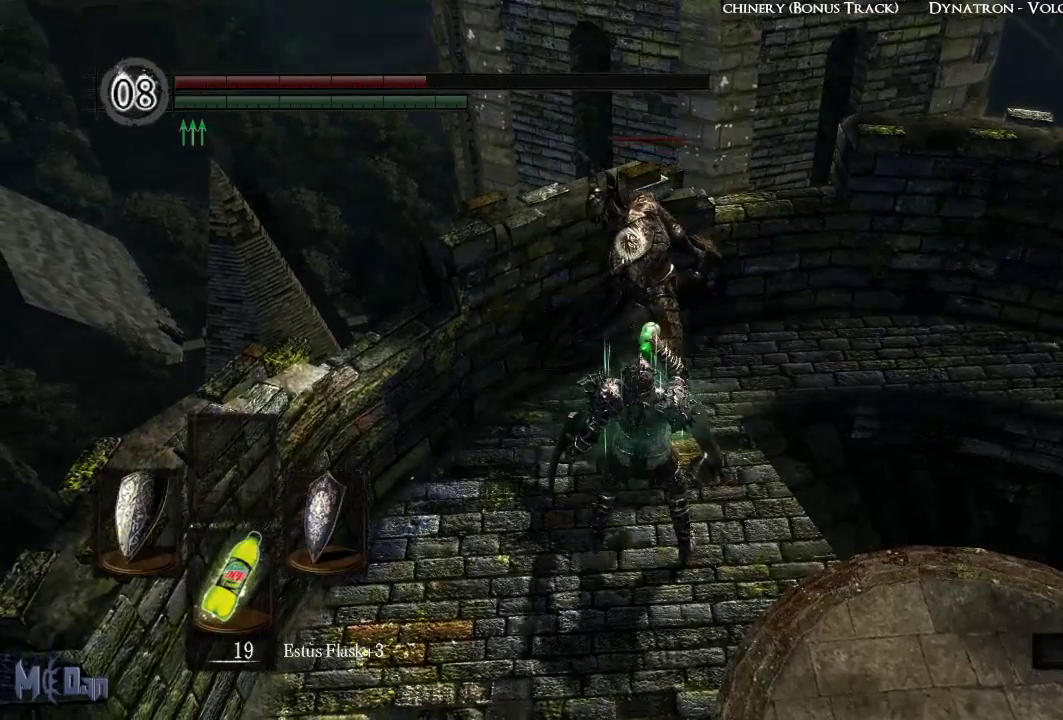
{"buttons": [], "left_stick": "center", "right_stick": "center", "events": []}
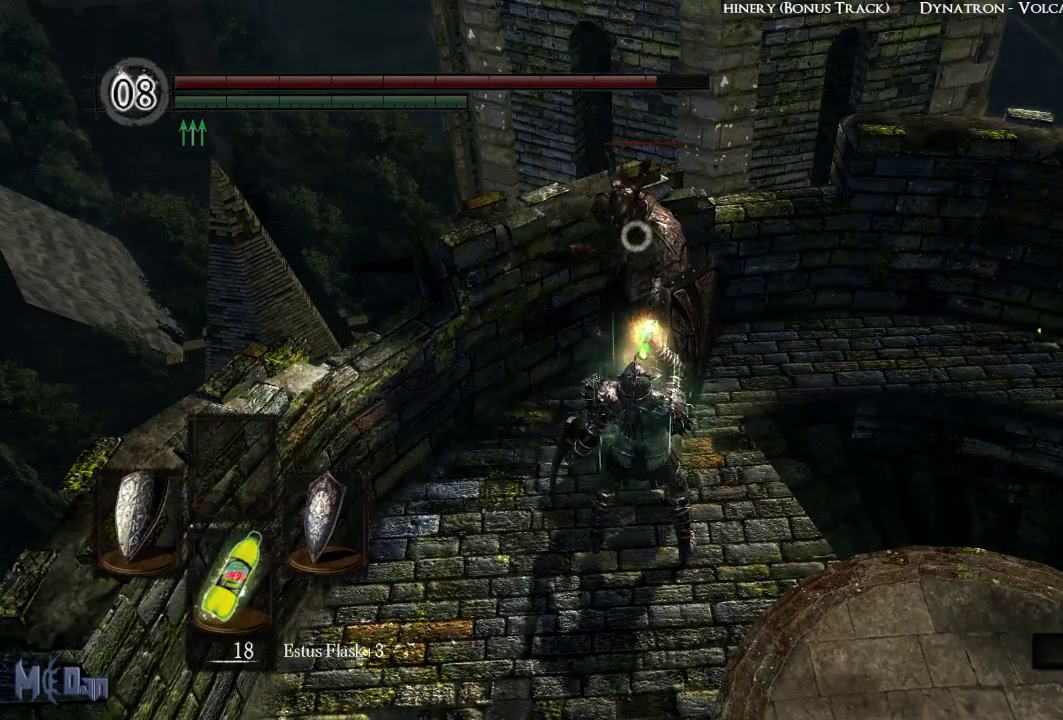
{"buttons": [], "left_stick": "center", "right_stick": "center", "events": []}
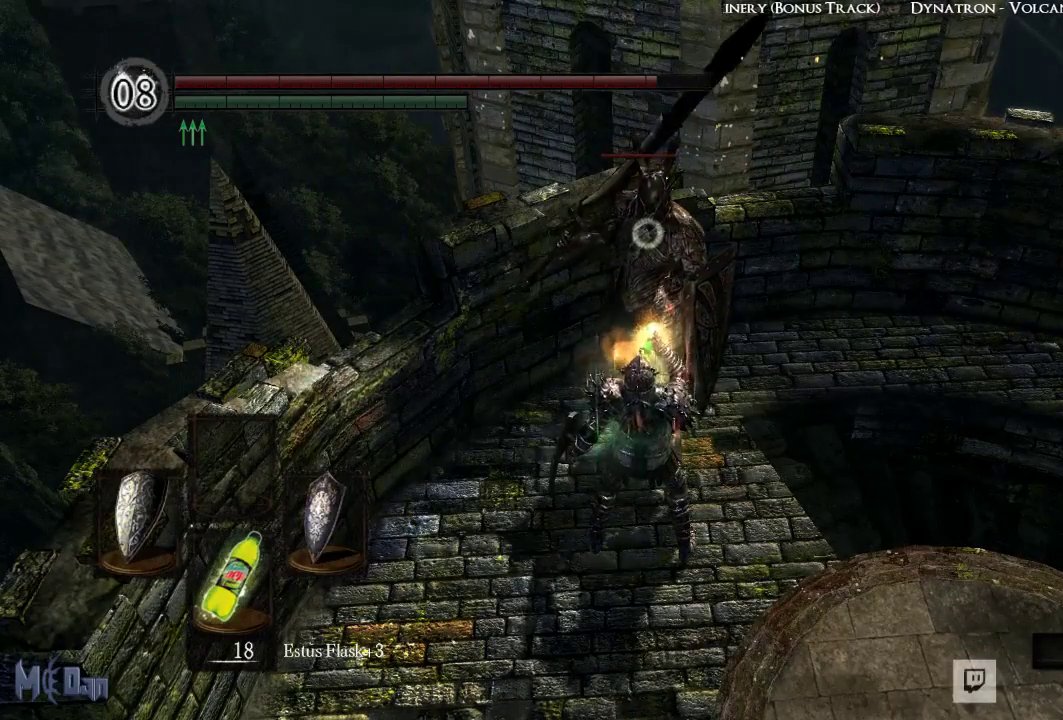
{"buttons": [], "left_stick": "center", "right_stick": "center", "events": []}
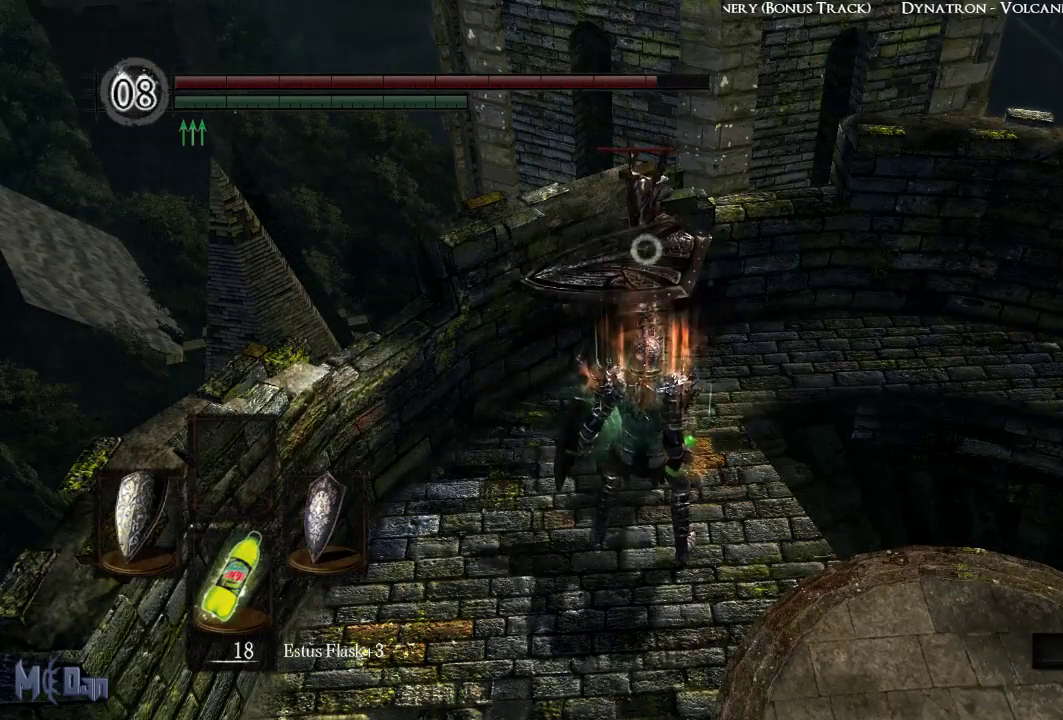
{"buttons": [], "left_stick": "center", "right_stick": "center", "events": [[350, "L2", "down"], [433, "L2", "up"]]}
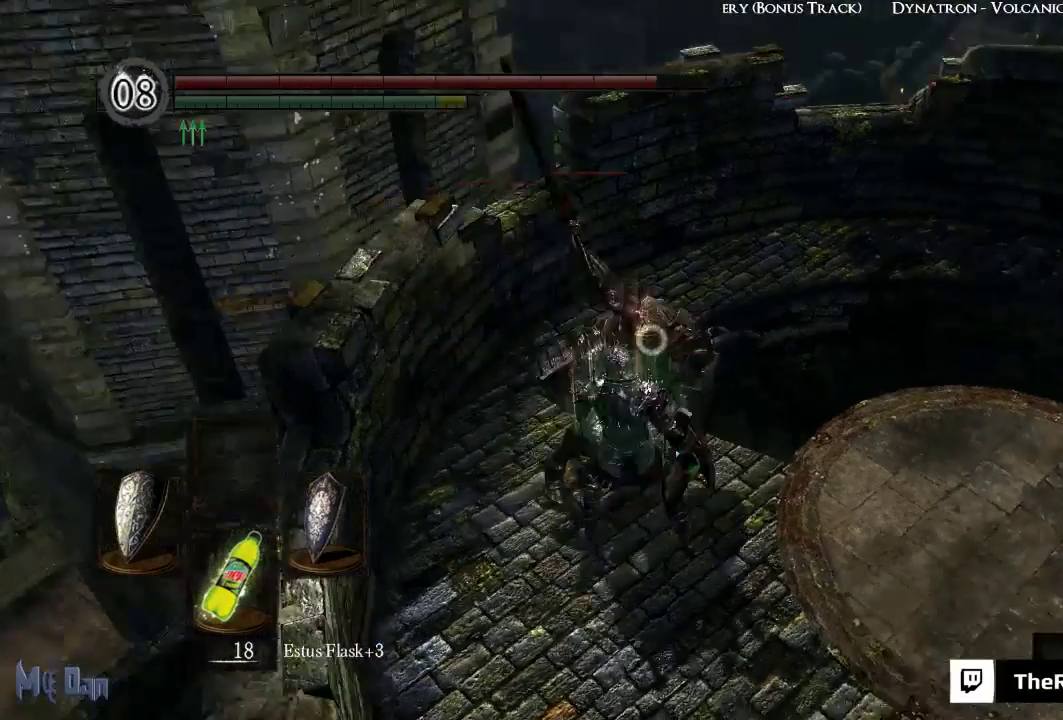
{"buttons": [], "left_stick": "center", "right_stick": "center", "events": []}